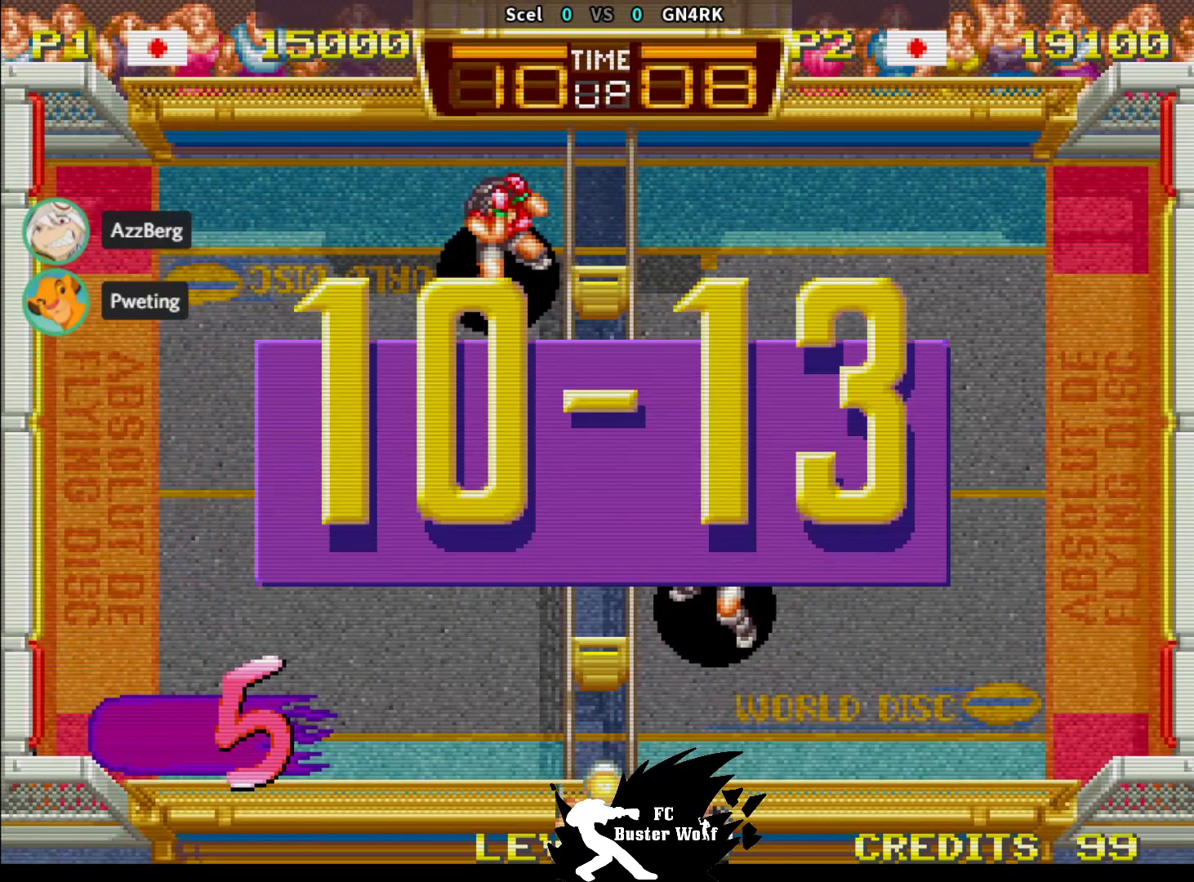
Gameplay with a controller (arcade stick); each line is a JSON object with the inputs held at the frame after it. "events" lists button and stick changes between this image and that frame as [ms after this image, input, new state], when the widget could be followed in between. Not read: L3 R3.
{"buttons": [], "left_stick": "center", "events": [[200, "START", "down"], [217, "CROSS", "down"], [217, "START", "up"], [233, "CROSS", "up"]]}
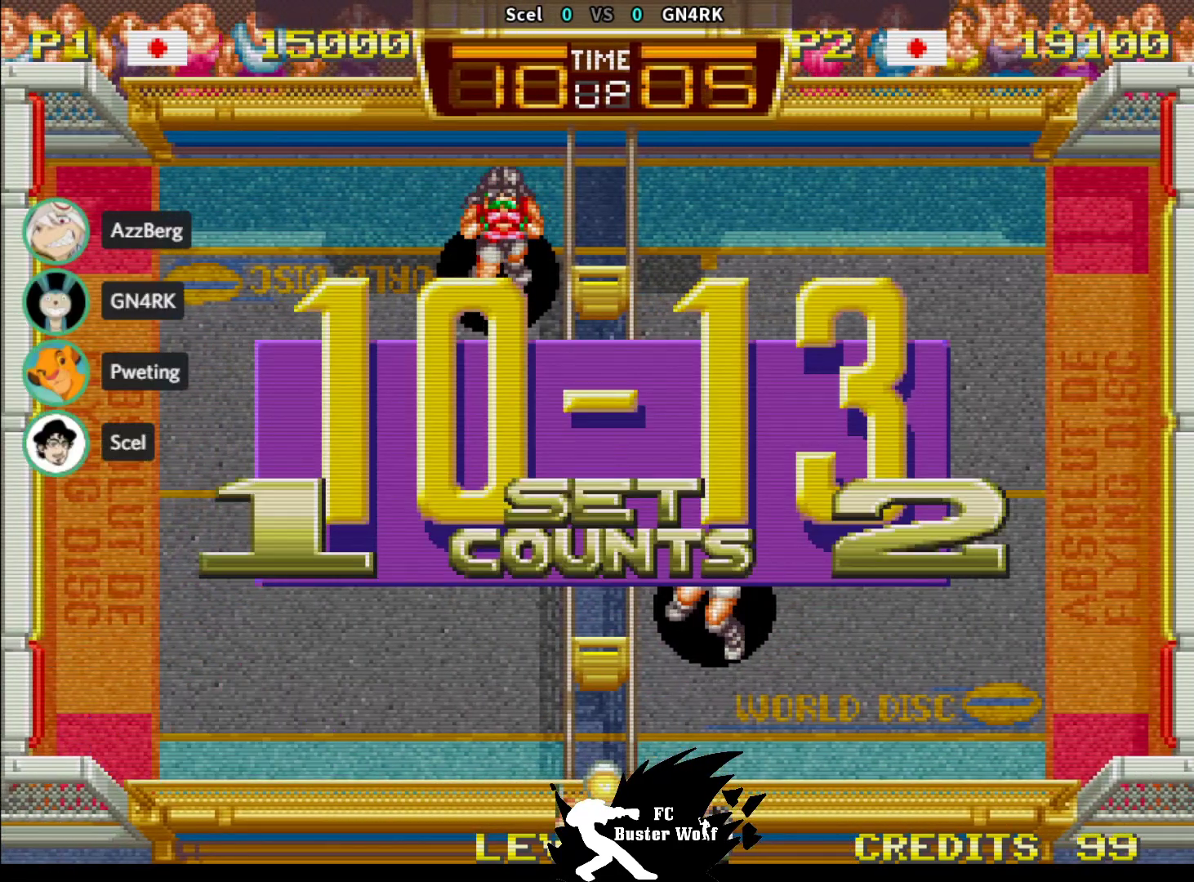
{"buttons": [], "left_stick": "center", "events": []}
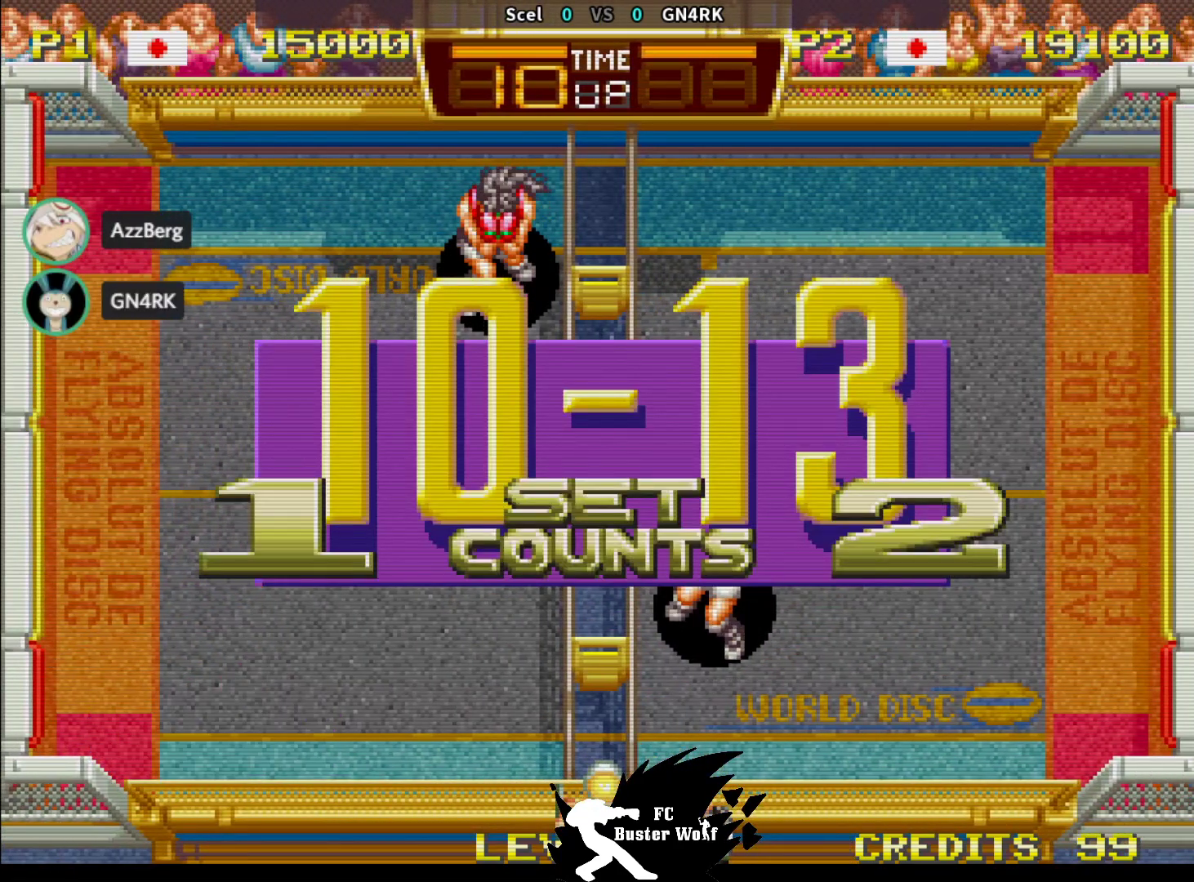
{"buttons": [], "left_stick": "center", "events": []}
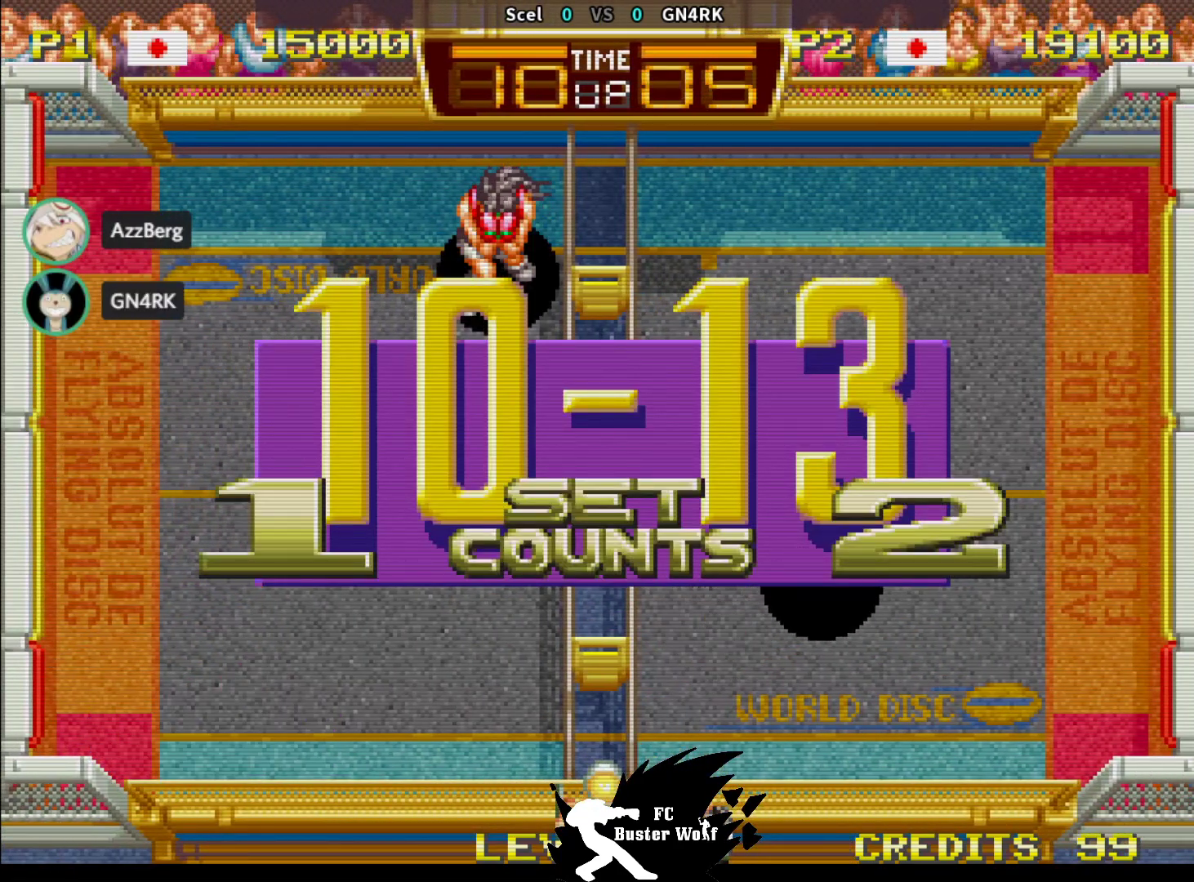
{"buttons": [], "left_stick": "center", "events": []}
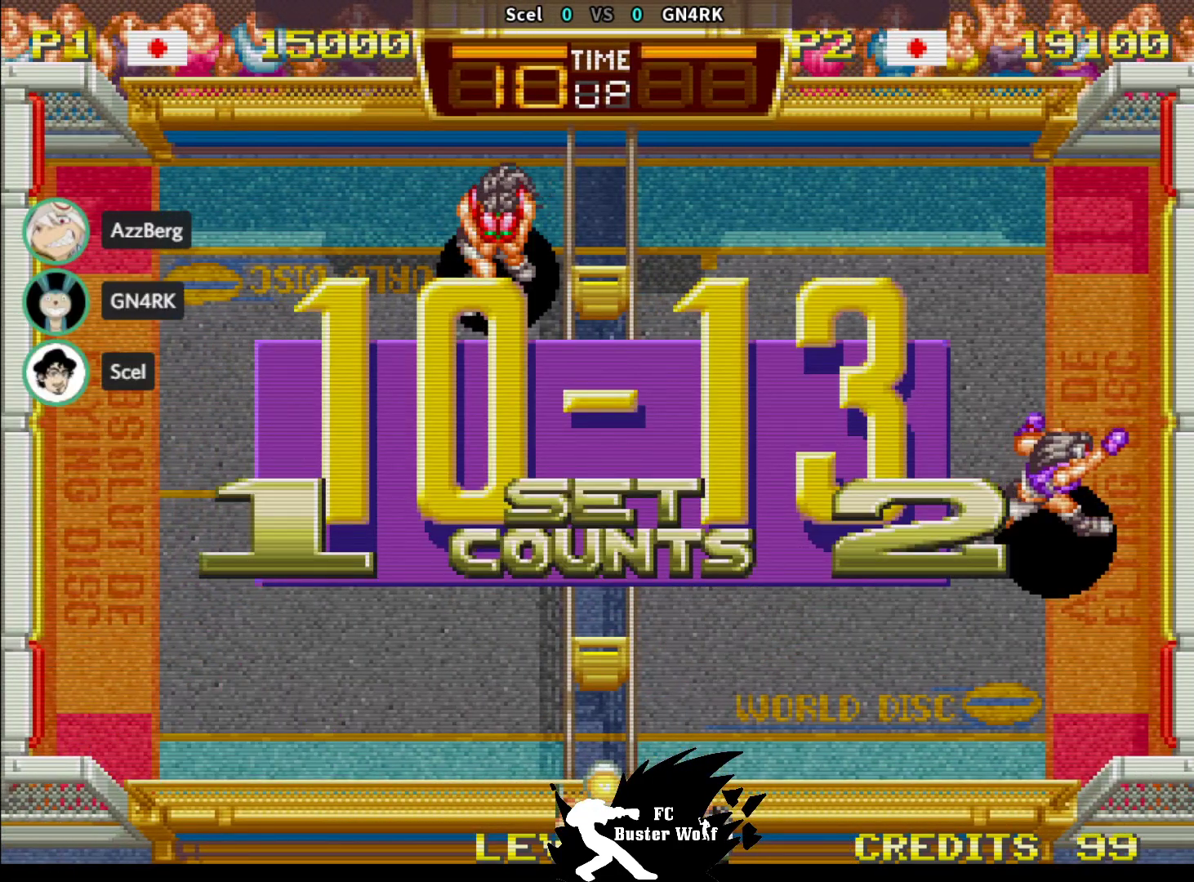
{"buttons": [], "left_stick": "center", "events": []}
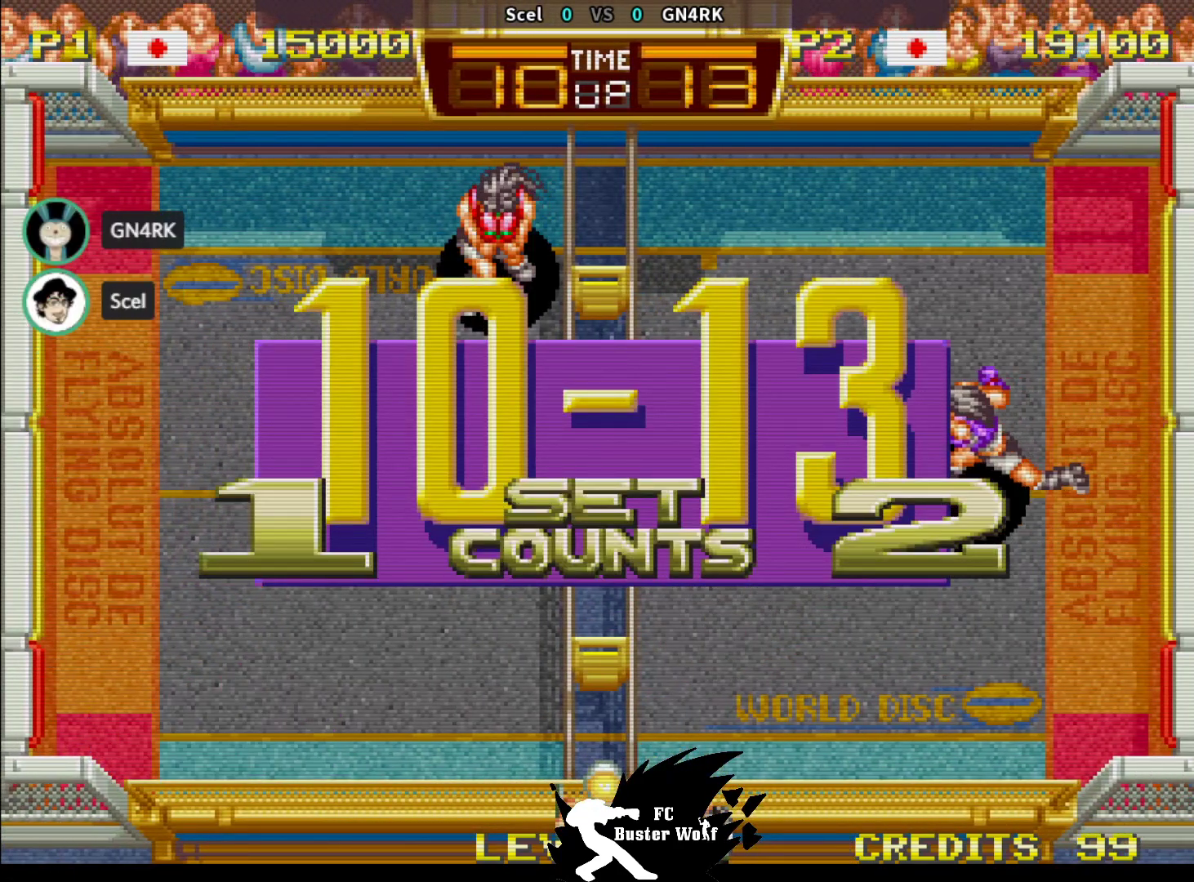
{"buttons": [], "left_stick": "center", "events": []}
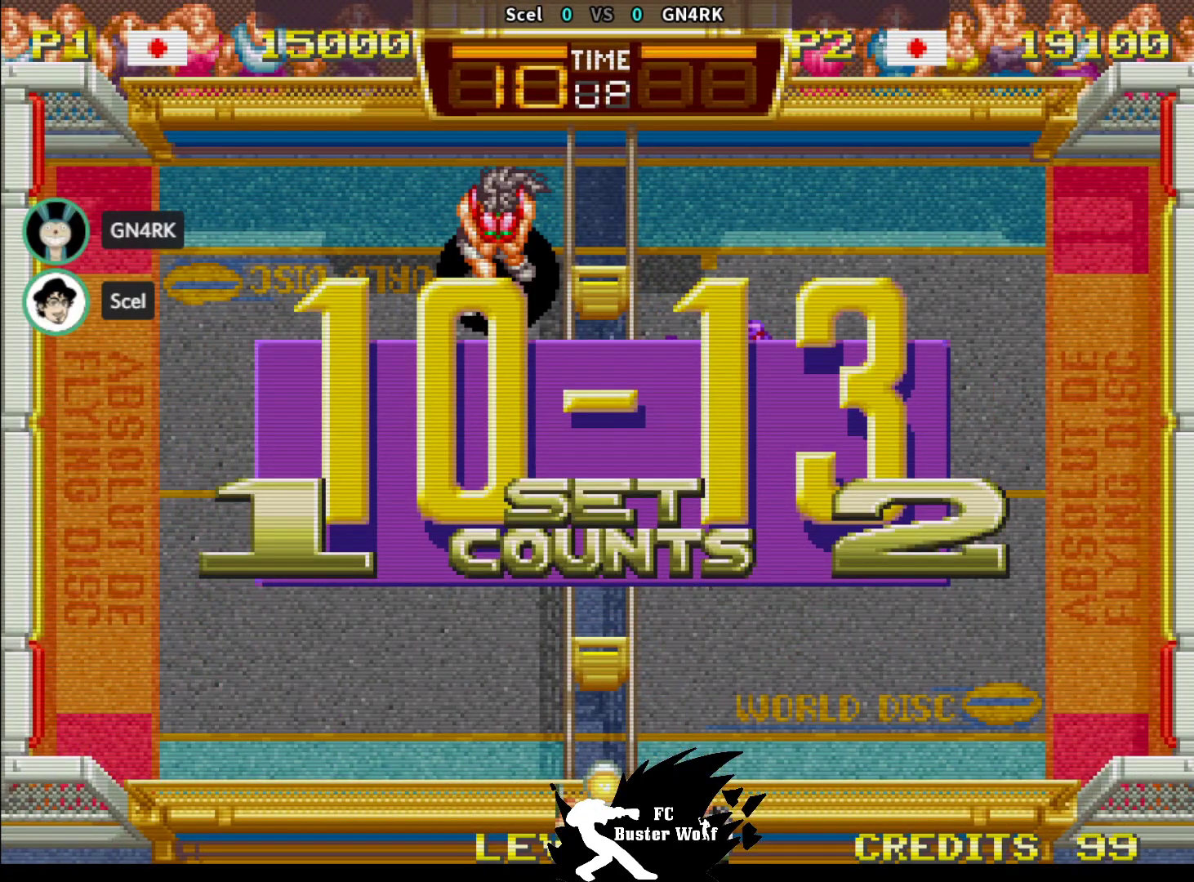
{"buttons": [], "left_stick": "center", "events": []}
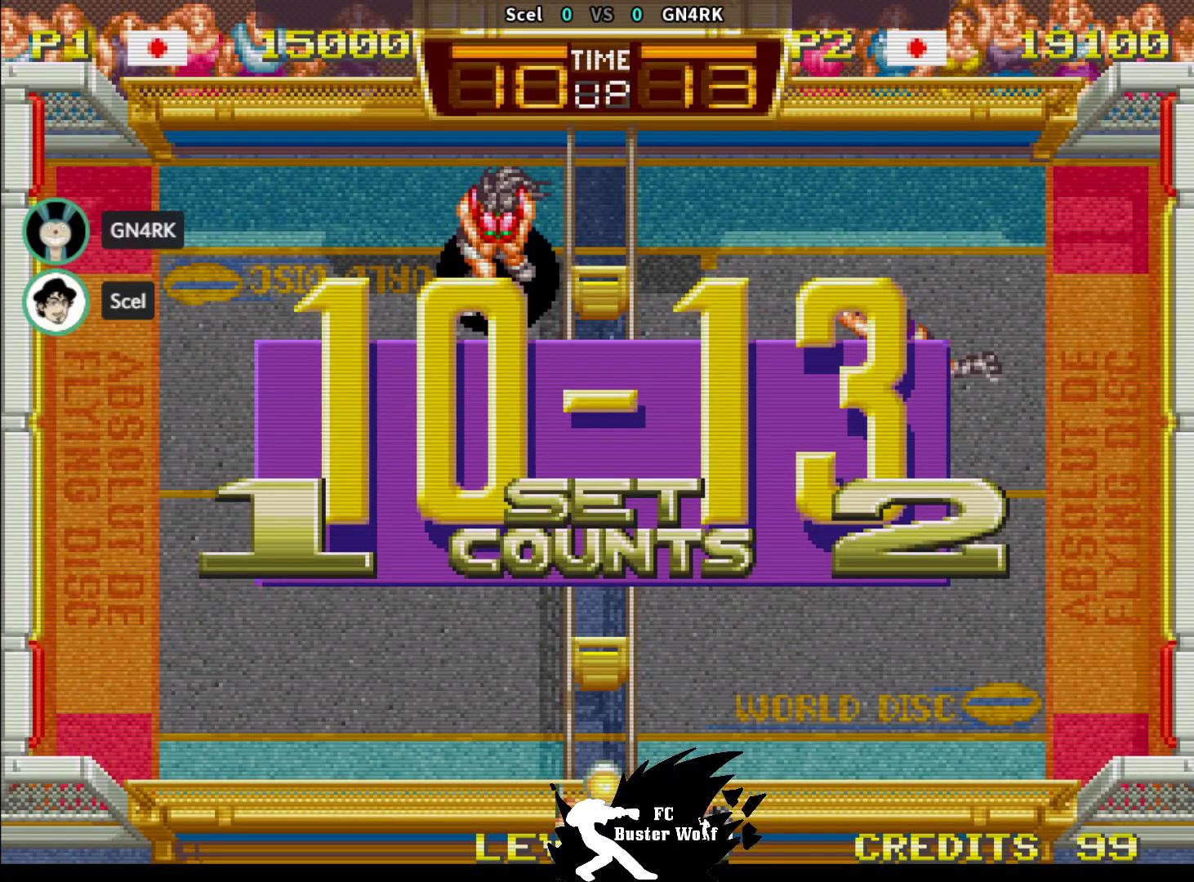
{"buttons": [], "left_stick": "center", "events": []}
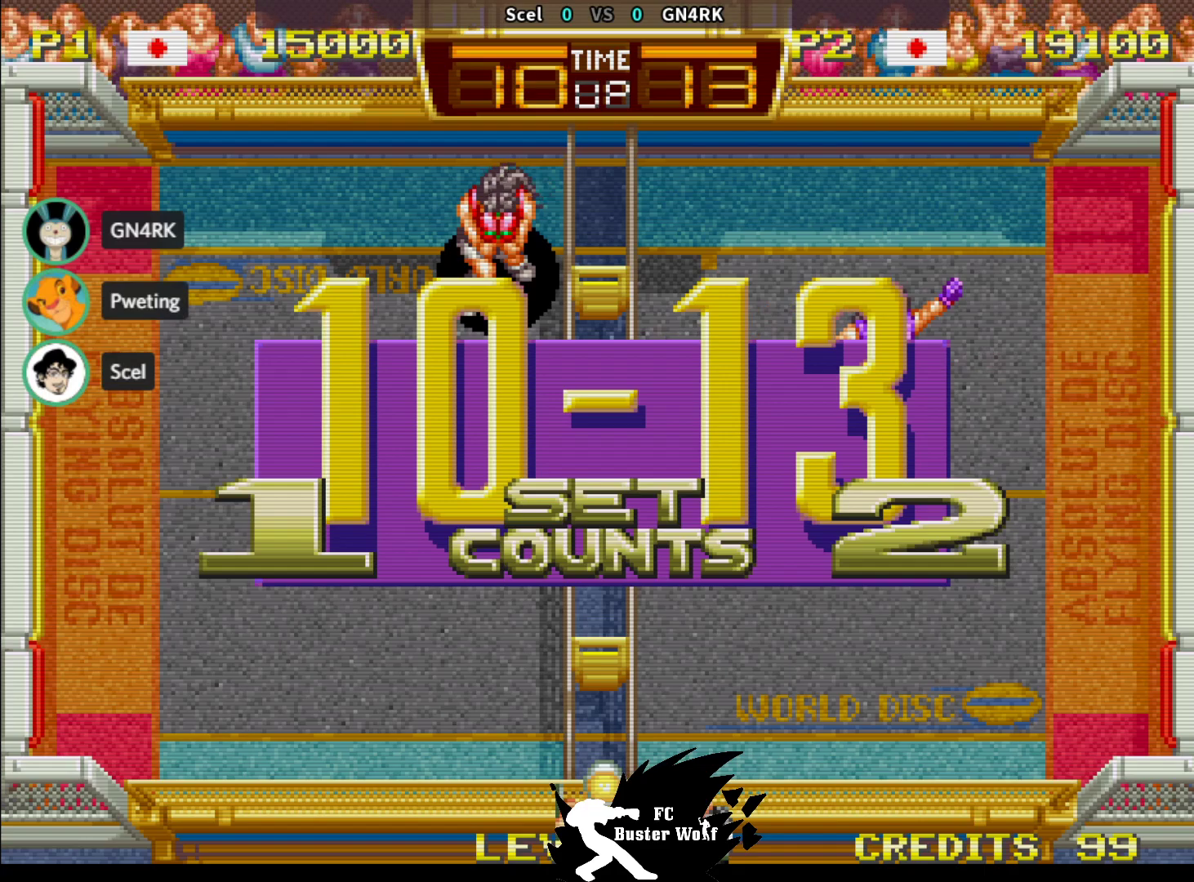
{"buttons": [], "left_stick": "center", "events": [[133, "START", "down"], [217, "START", "up"], [333, "START", "down"], [367, "START", "up"]]}
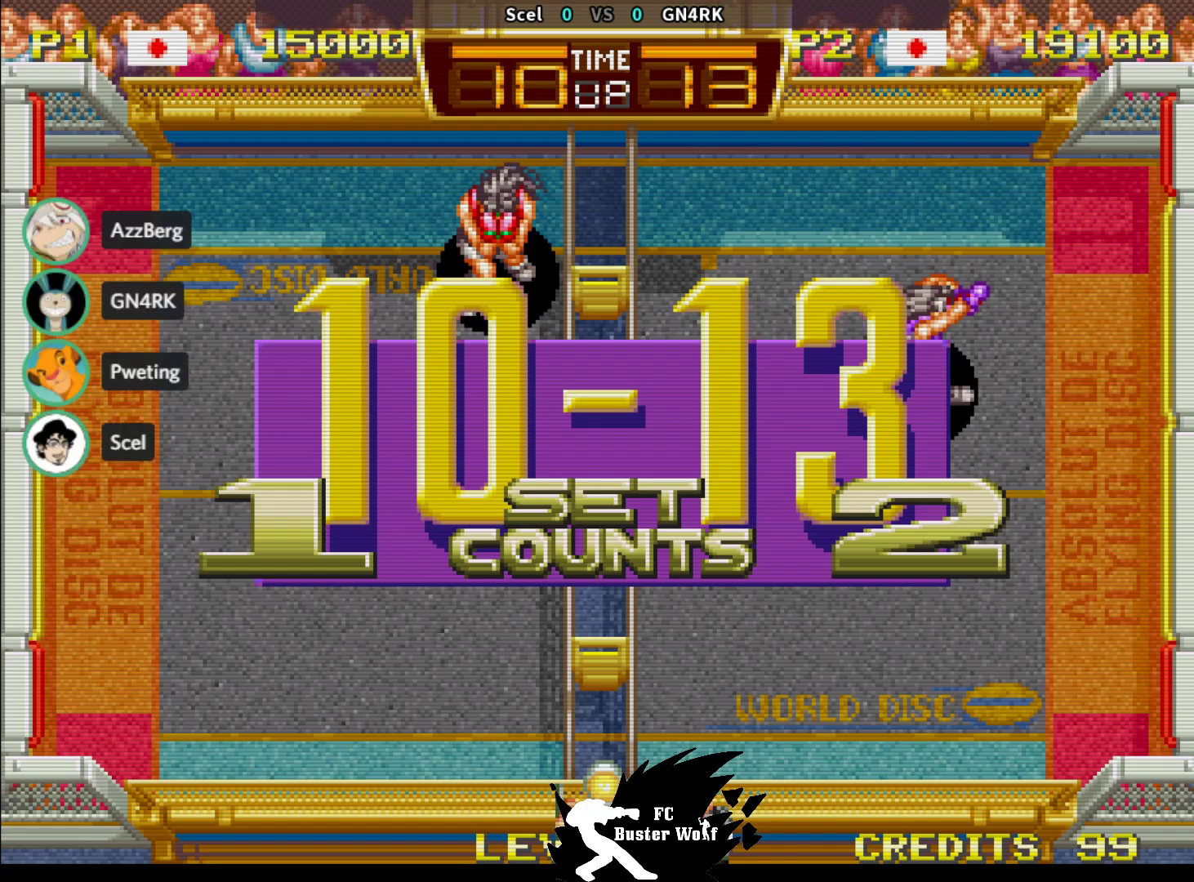
{"buttons": ["START"], "left_stick": "center", "events": [[200, "START", "down"], [233, "SQUARE", "down"], [300, "START", "up"], [333, "SQUARE", "up"], [450, "START", "down"]]}
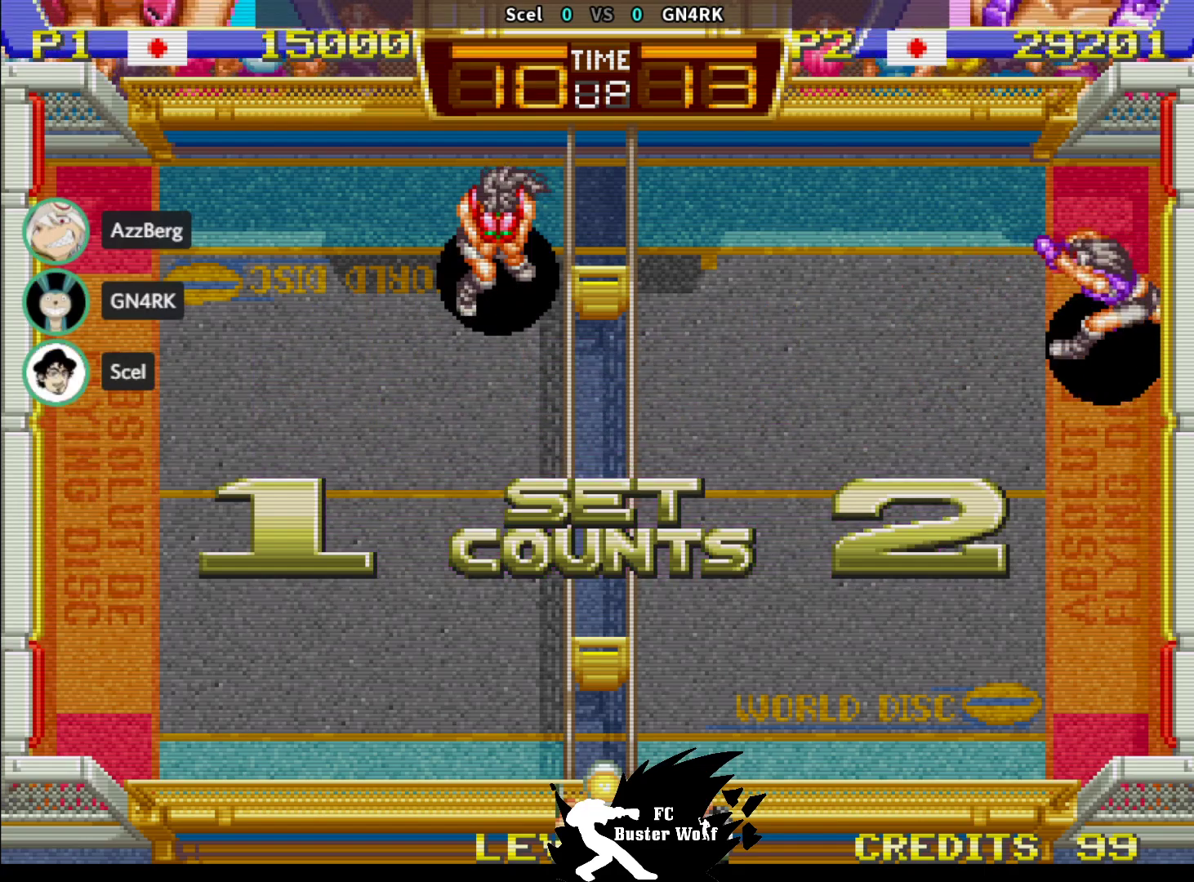
{"buttons": [], "left_stick": "center", "events": [[33, "START", "up"], [67, "SQUARE", "down"], [133, "SQUARE", "up"], [317, "START", "down"], [333, "SQUARE", "down"], [417, "START", "up"], [467, "SQUARE", "up"]]}
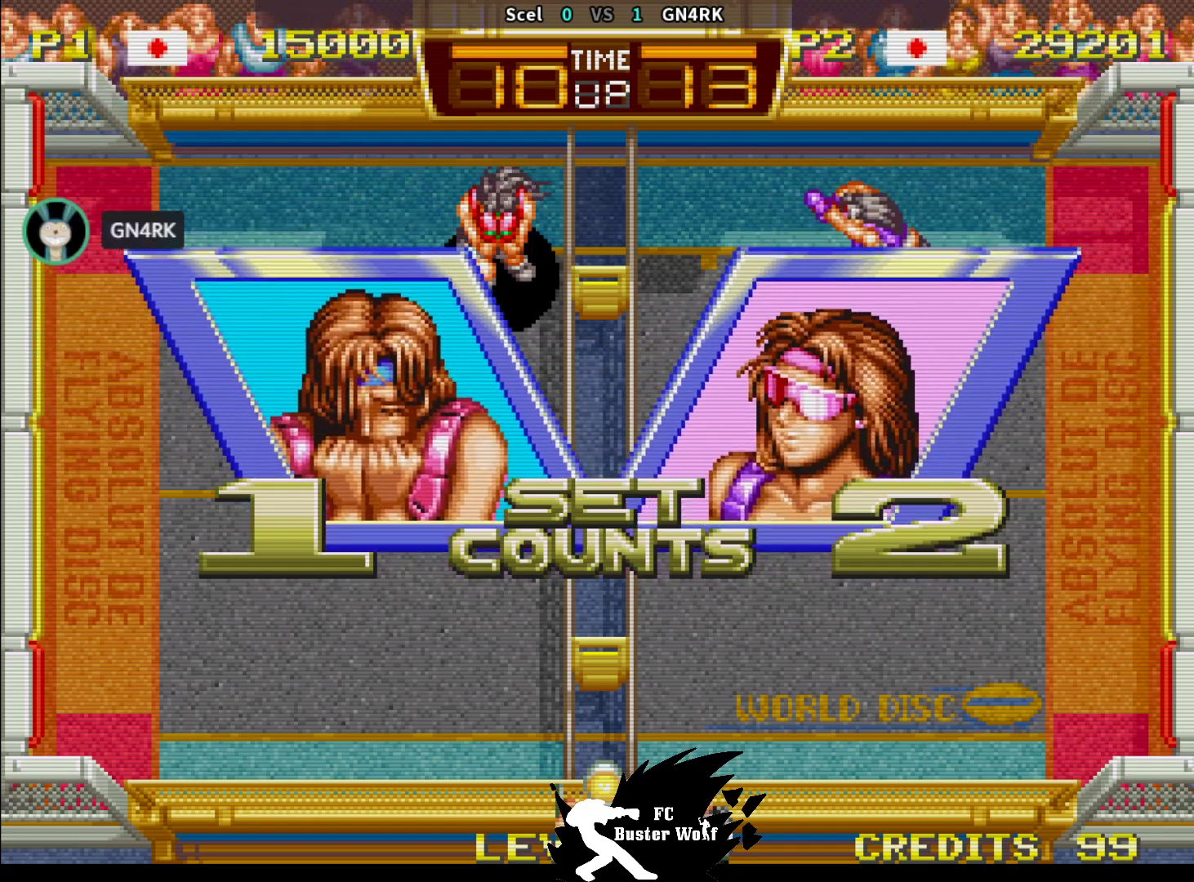
{"buttons": [], "left_stick": "center", "events": [[150, "START", "down"], [183, "SQUARE", "down"], [267, "START", "up"], [350, "SQUARE", "up"]]}
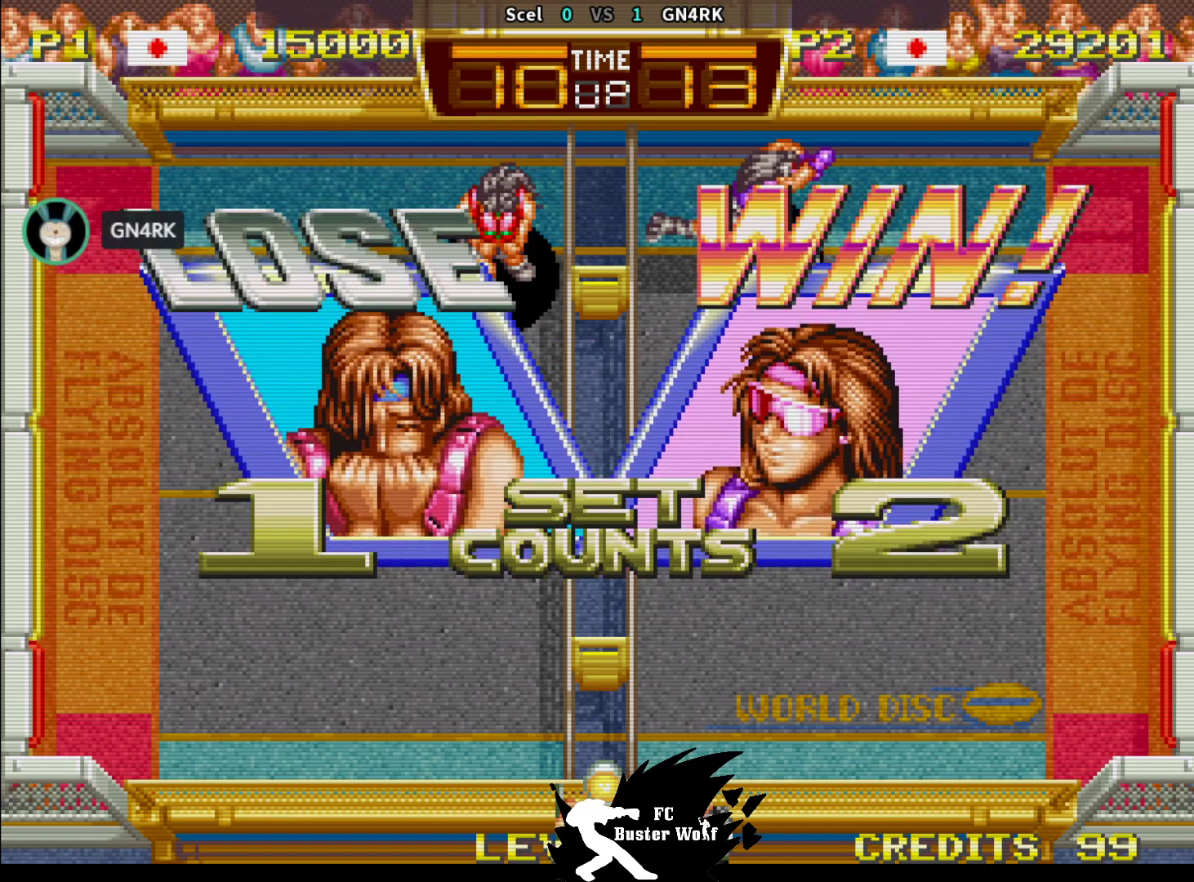
{"buttons": ["START"], "left_stick": "center", "events": [[100, "START", "down"], [150, "SQUARE", "down"], [200, "START", "up"], [267, "SQUARE", "up"], [500, "START", "down"]]}
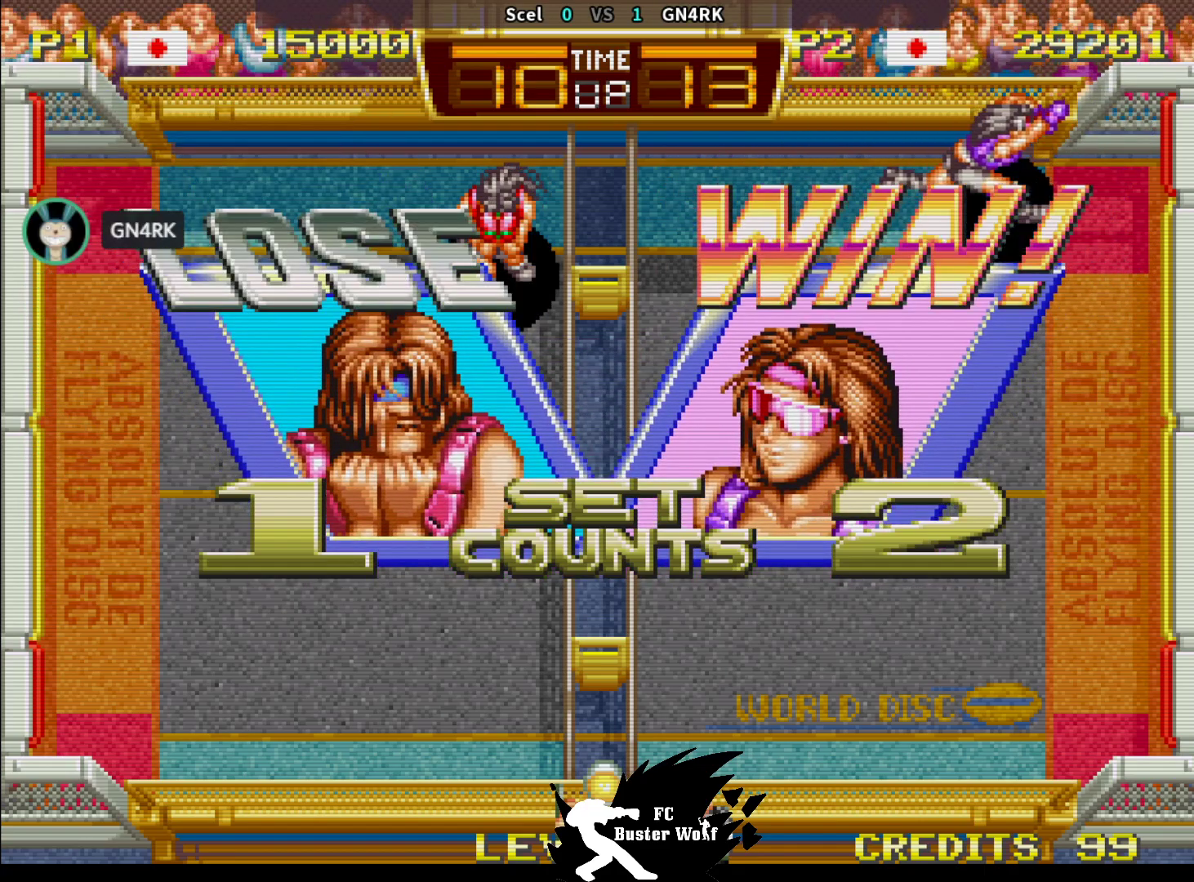
{"buttons": [], "left_stick": "center", "events": [[67, "START", "up"]]}
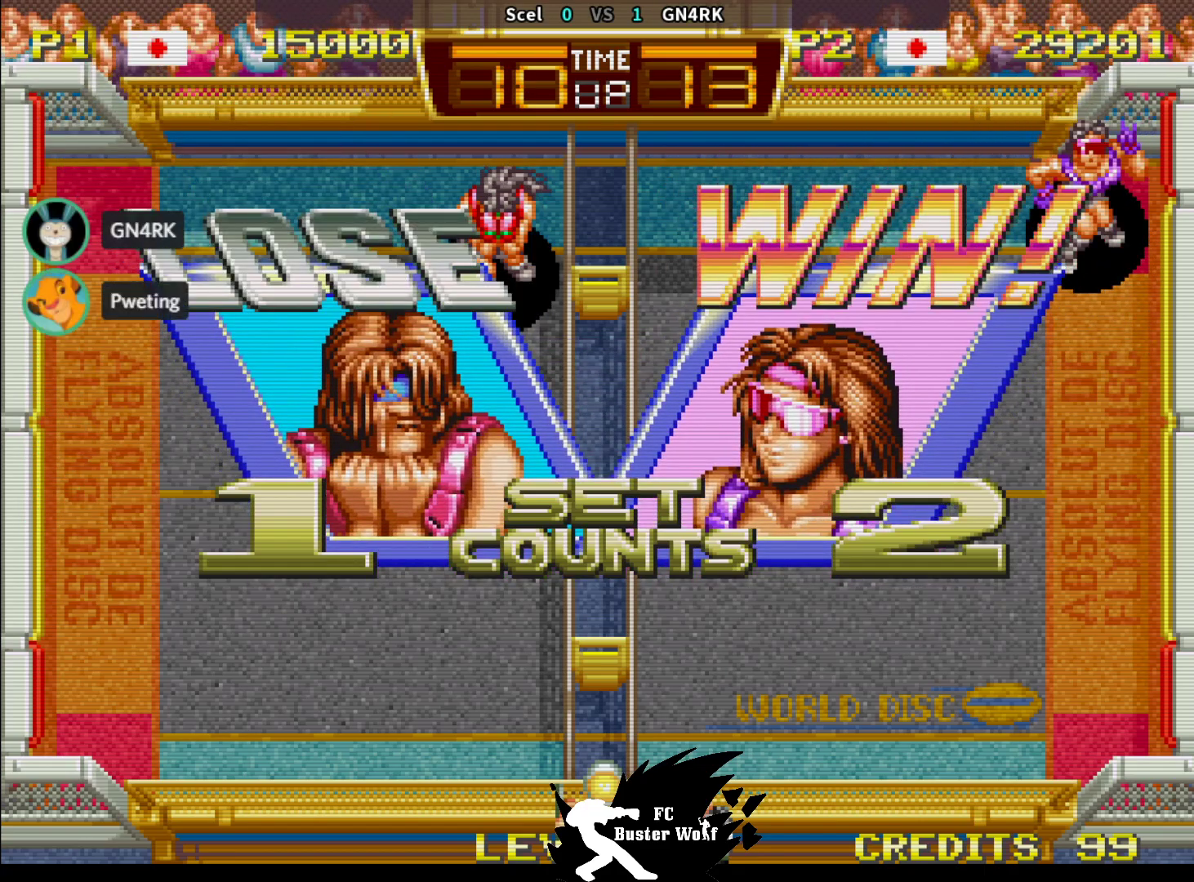
{"buttons": [], "left_stick": "center", "events": []}
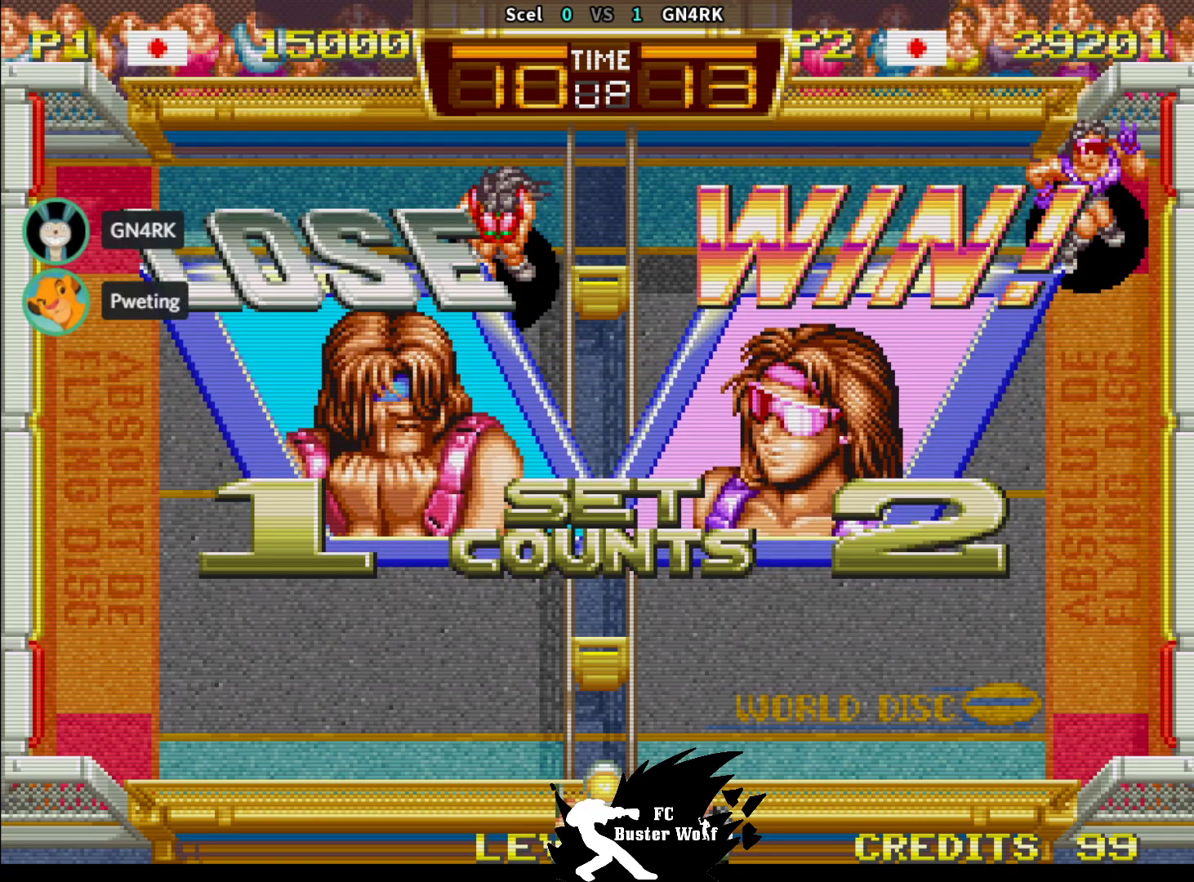
{"buttons": [], "left_stick": "center", "events": []}
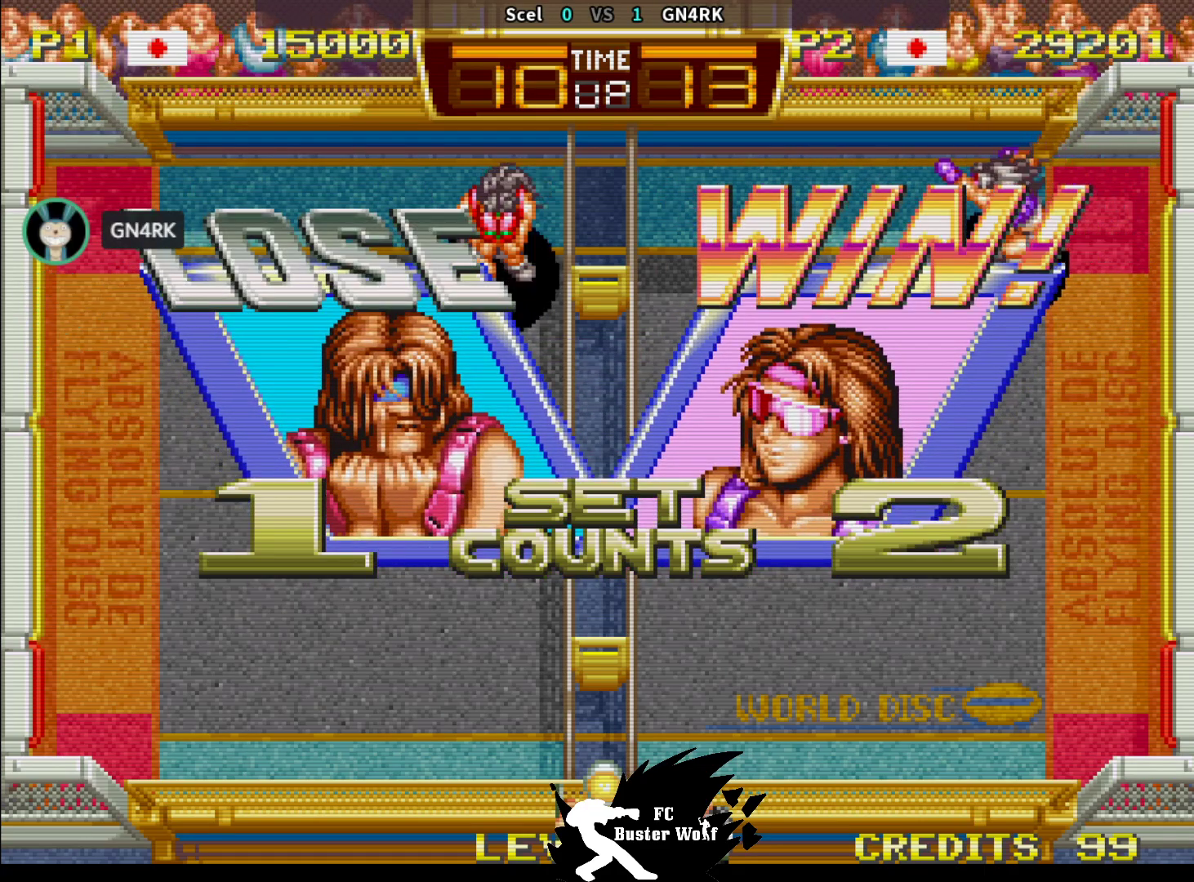
{"buttons": [], "left_stick": "center", "events": []}
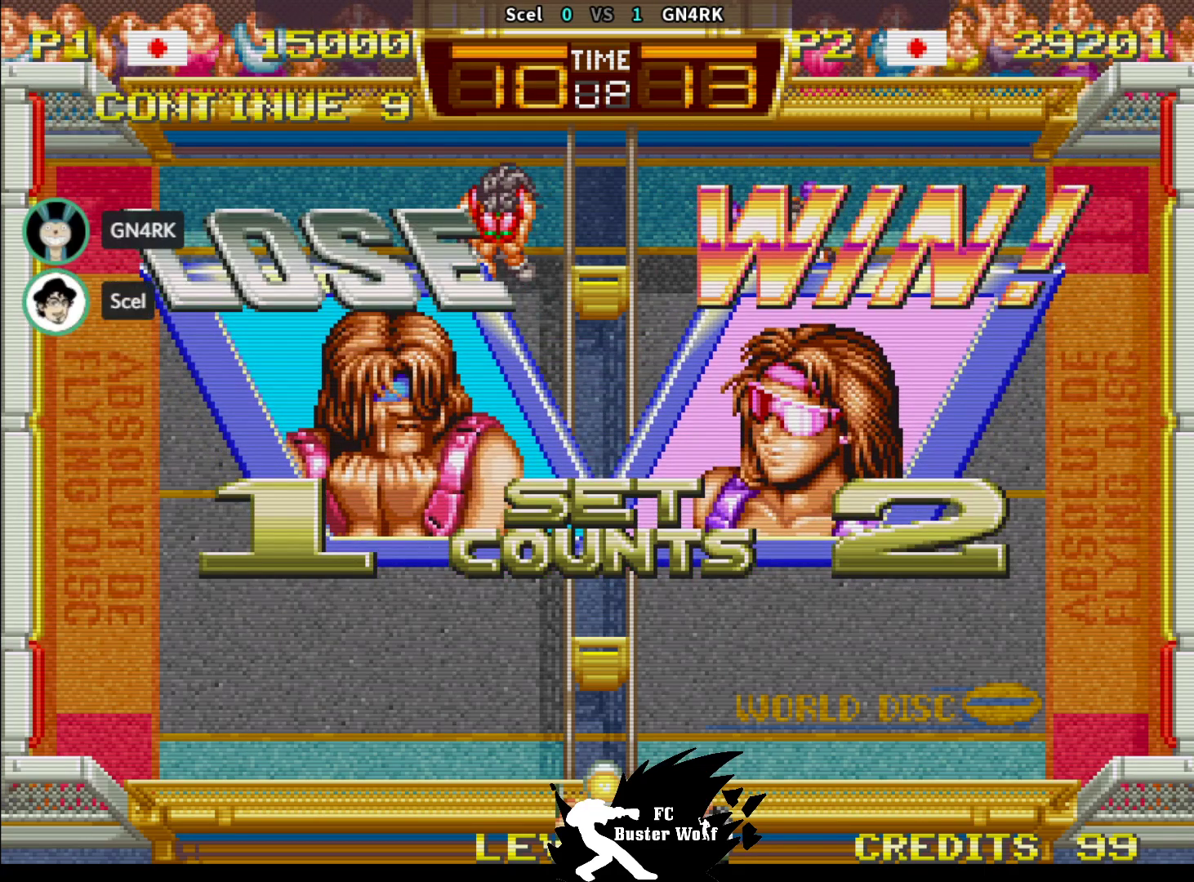
{"buttons": [], "left_stick": "center", "events": [[100, "START", "down"], [167, "SQUARE", "down"], [183, "START", "up"], [217, "SQUARE", "up"]]}
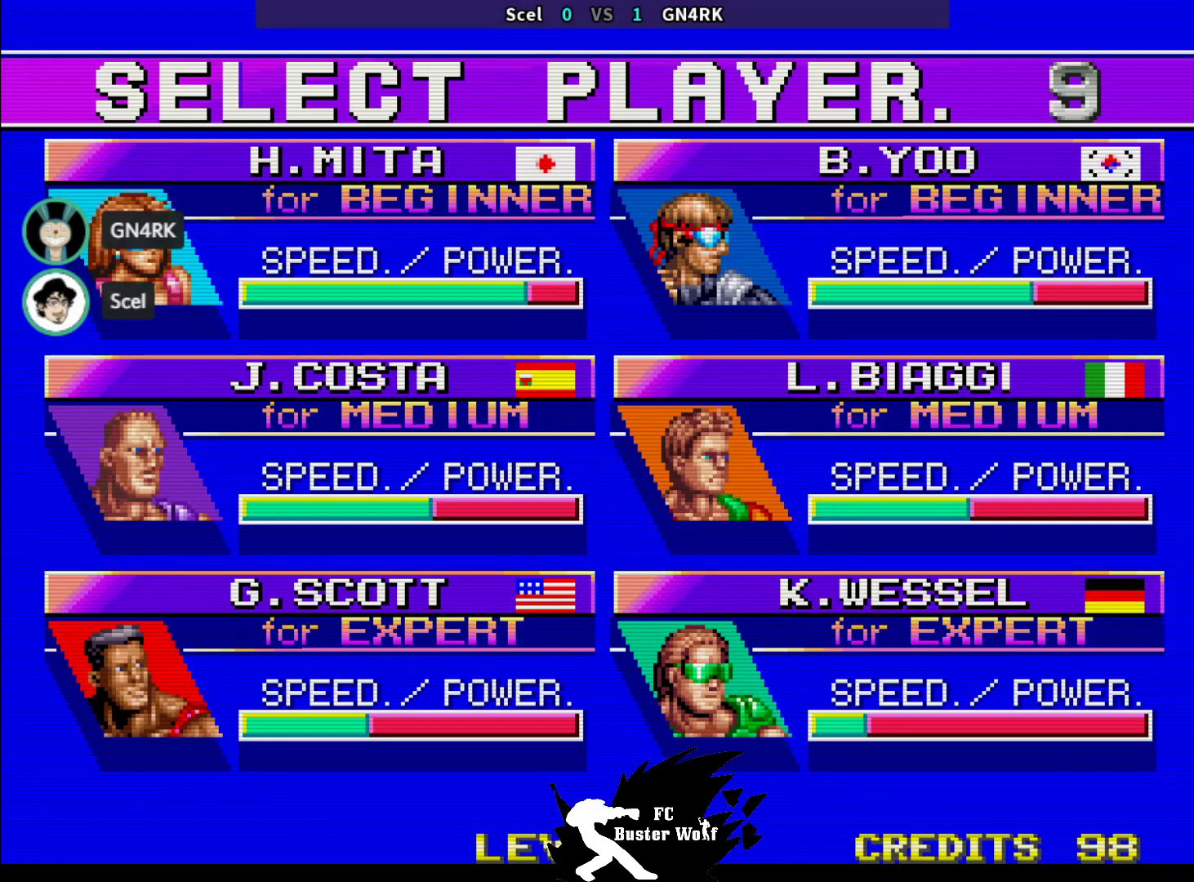
{"buttons": [], "left_stick": "center", "events": [[367, "SQUARE", "down"], [433, "SQUARE", "up"]]}
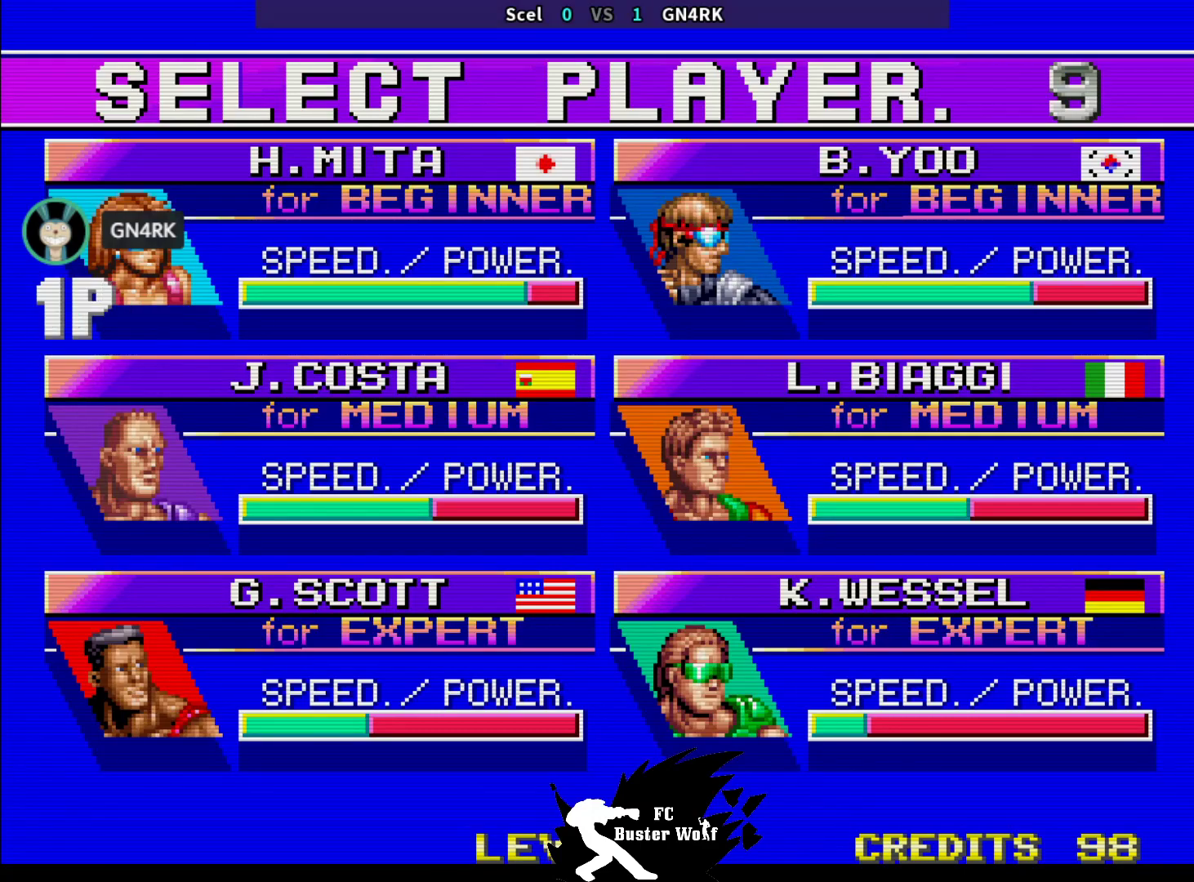
{"buttons": [], "left_stick": "center", "events": []}
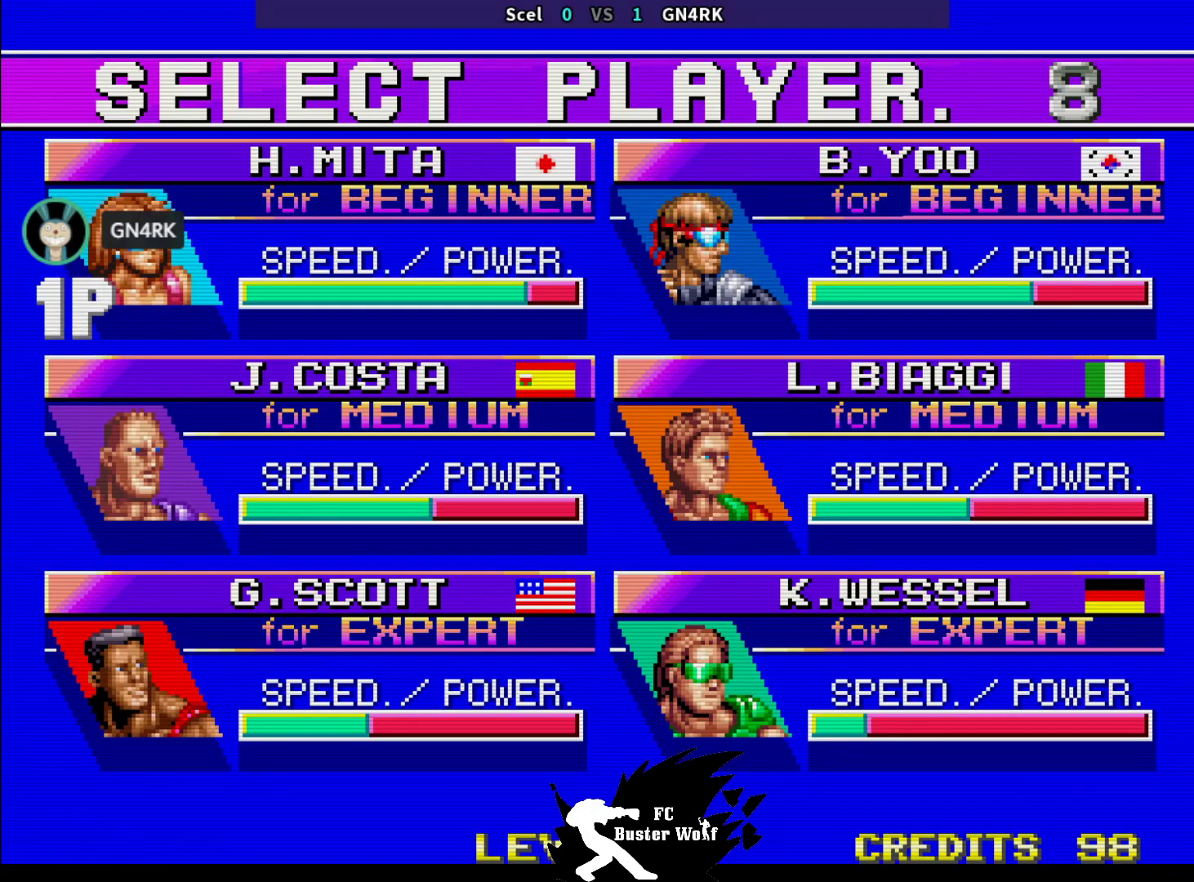
{"buttons": [], "left_stick": "center", "events": []}
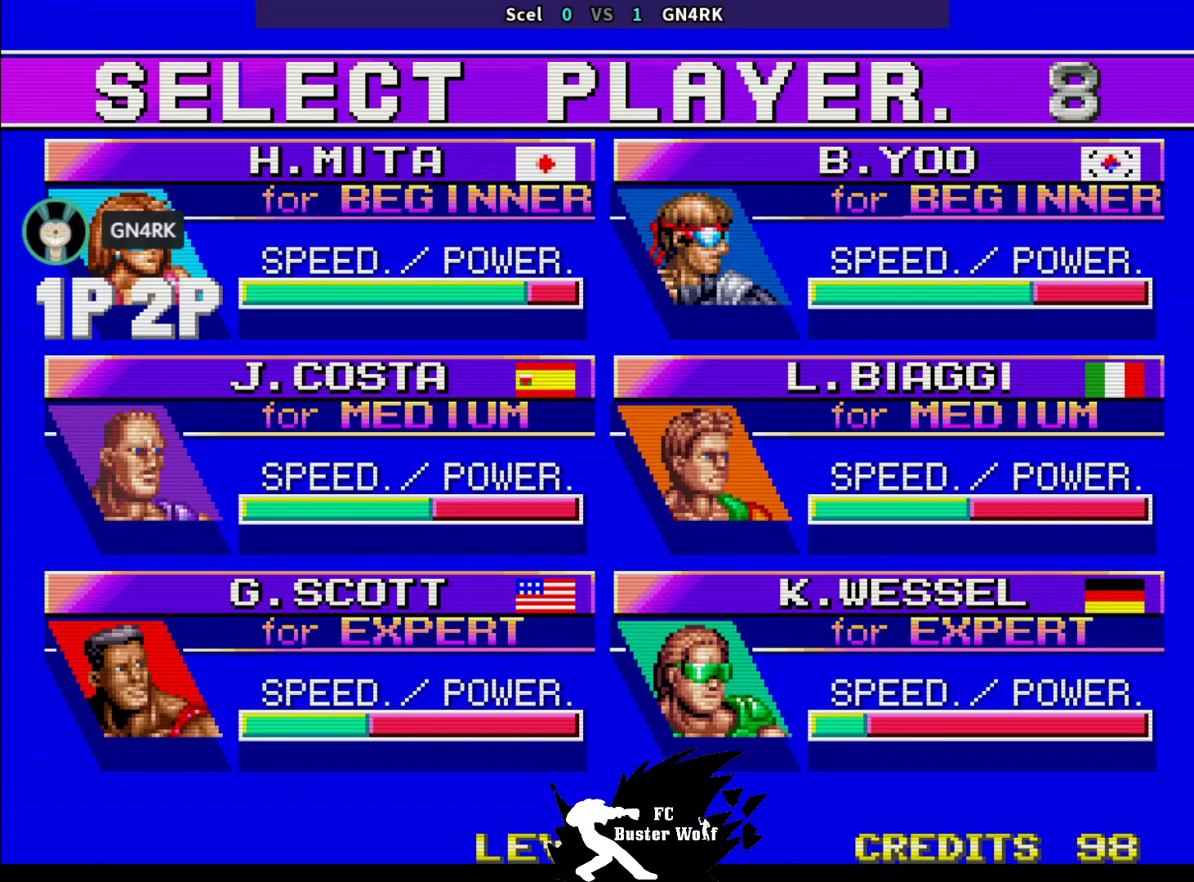
{"buttons": [], "left_stick": "center", "events": []}
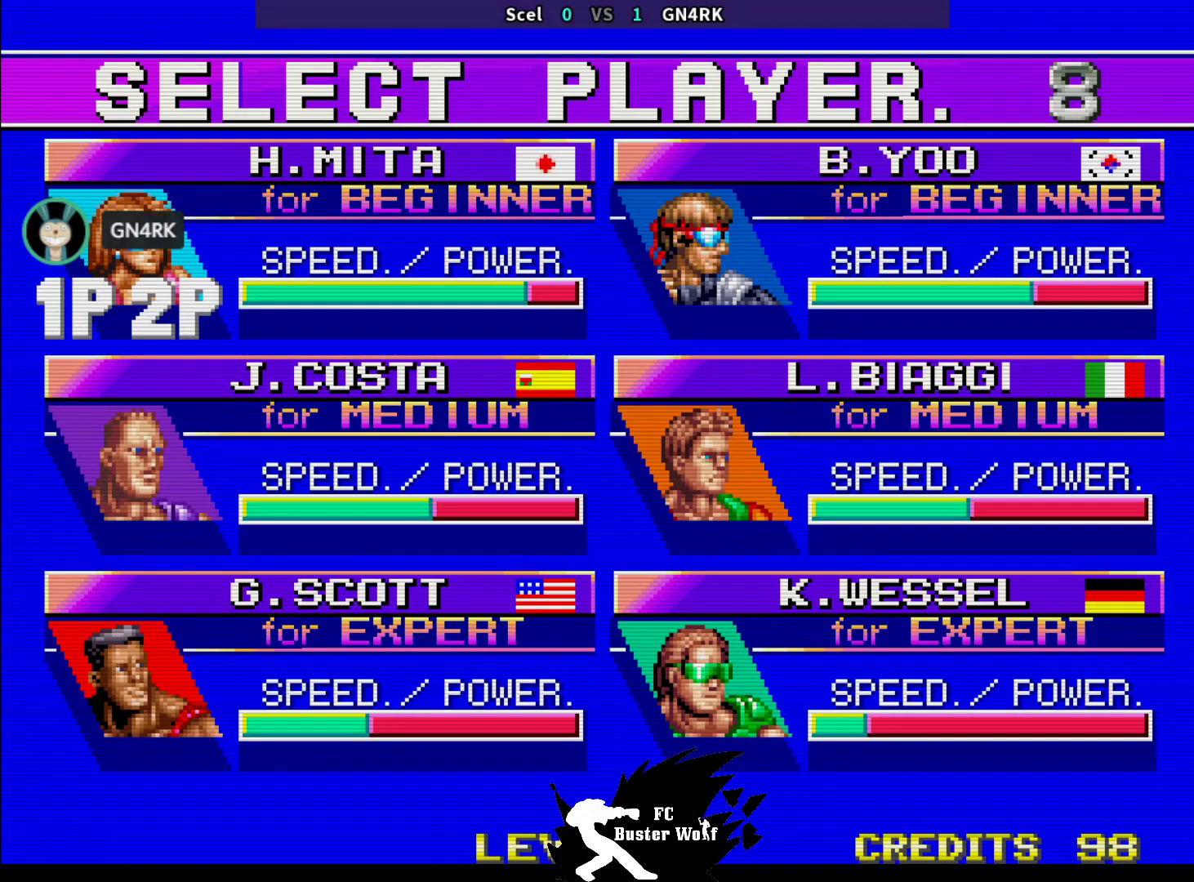
{"buttons": [], "left_stick": "center", "events": []}
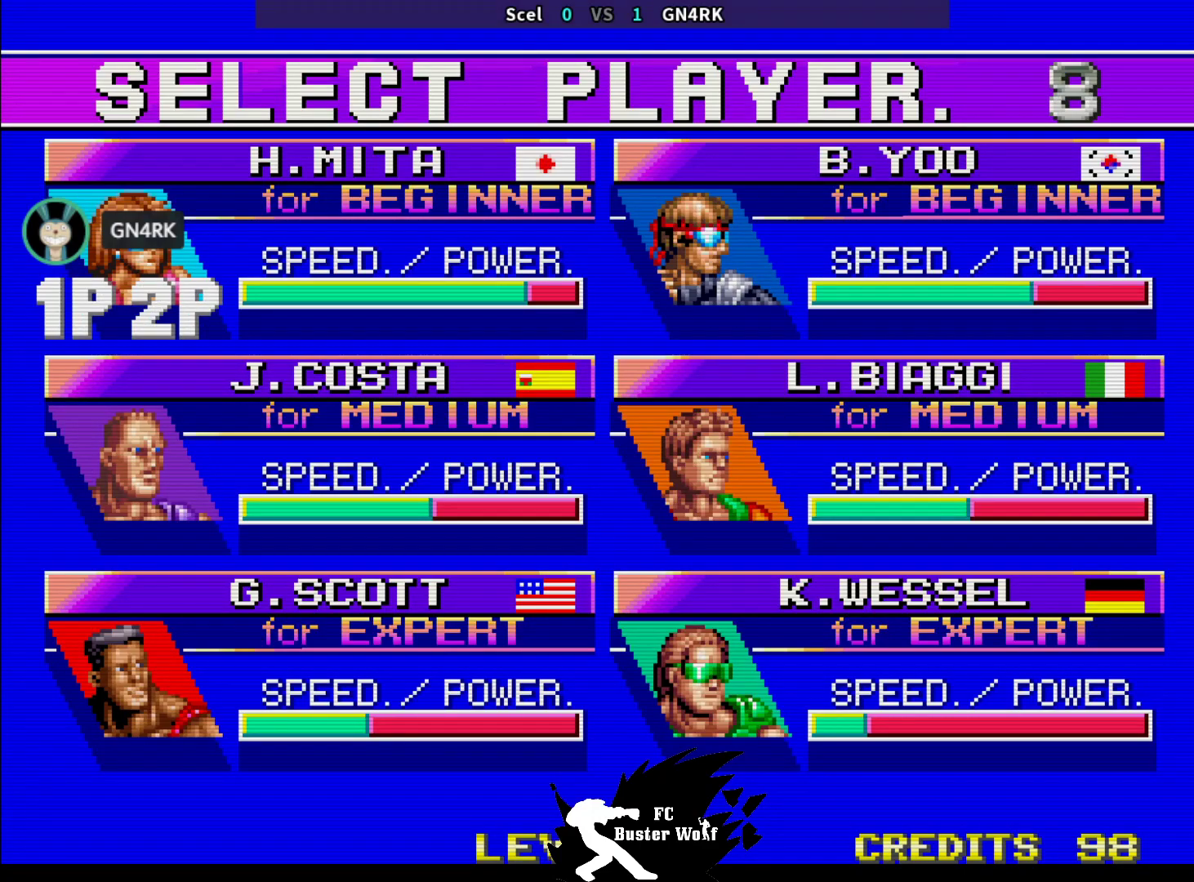
{"buttons": [], "left_stick": "center", "events": []}
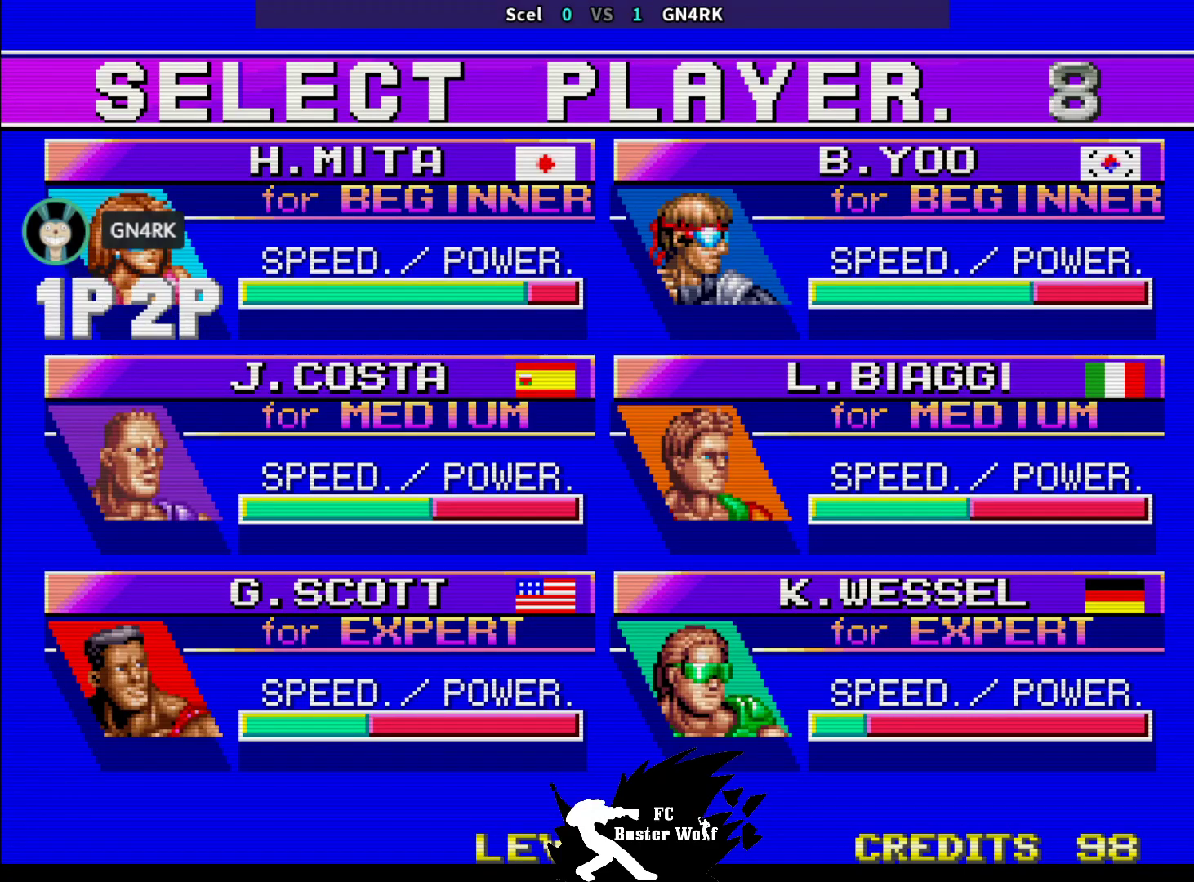
{"buttons": [], "left_stick": "center", "events": []}
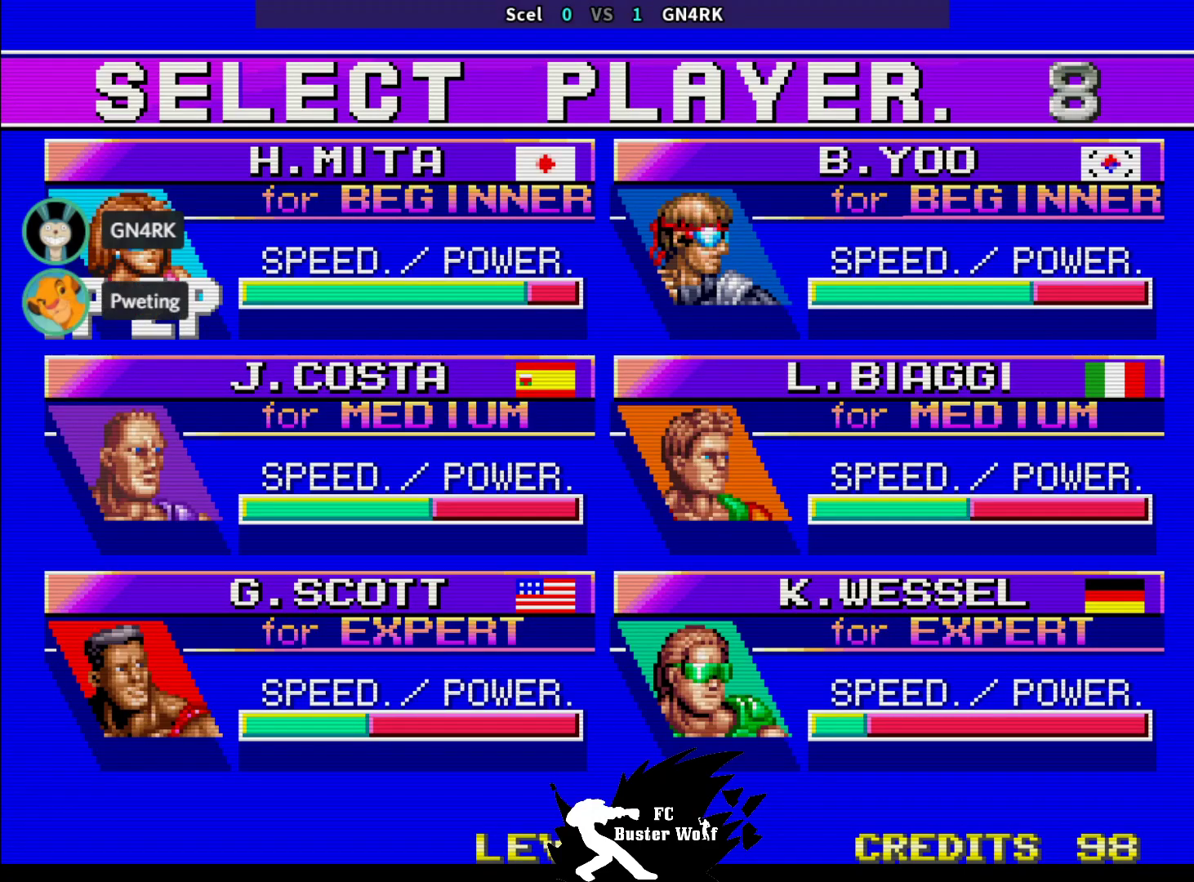
{"buttons": [], "left_stick": "center", "events": []}
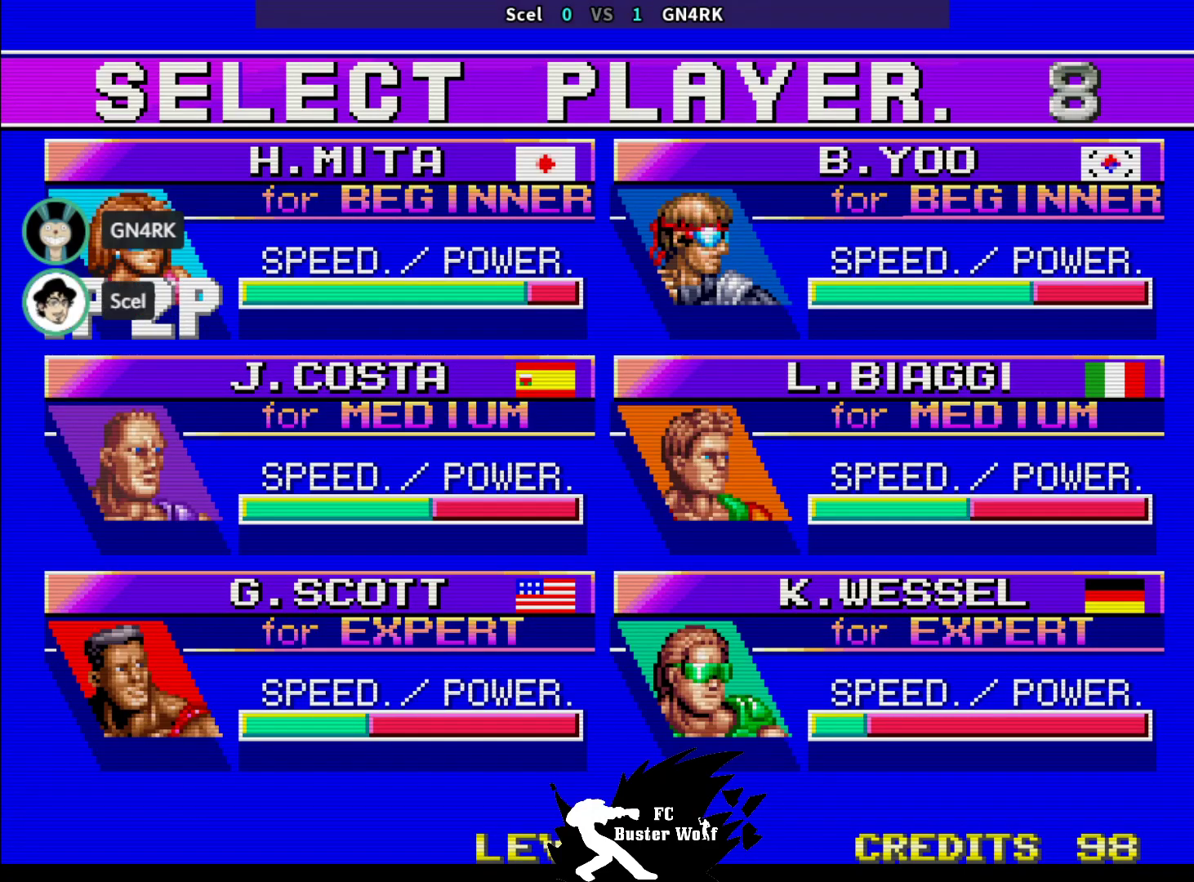
{"buttons": [], "left_stick": "center", "events": []}
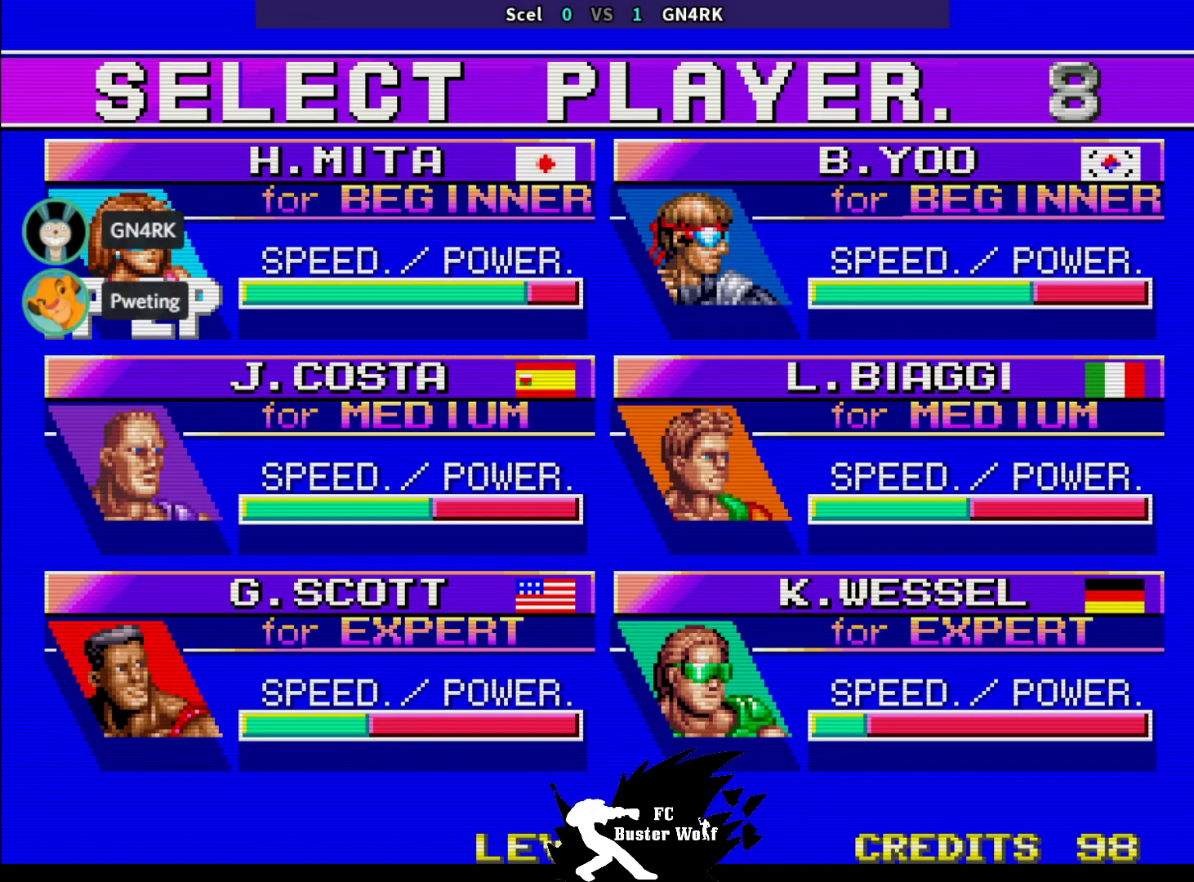
{"buttons": [], "left_stick": "center", "events": []}
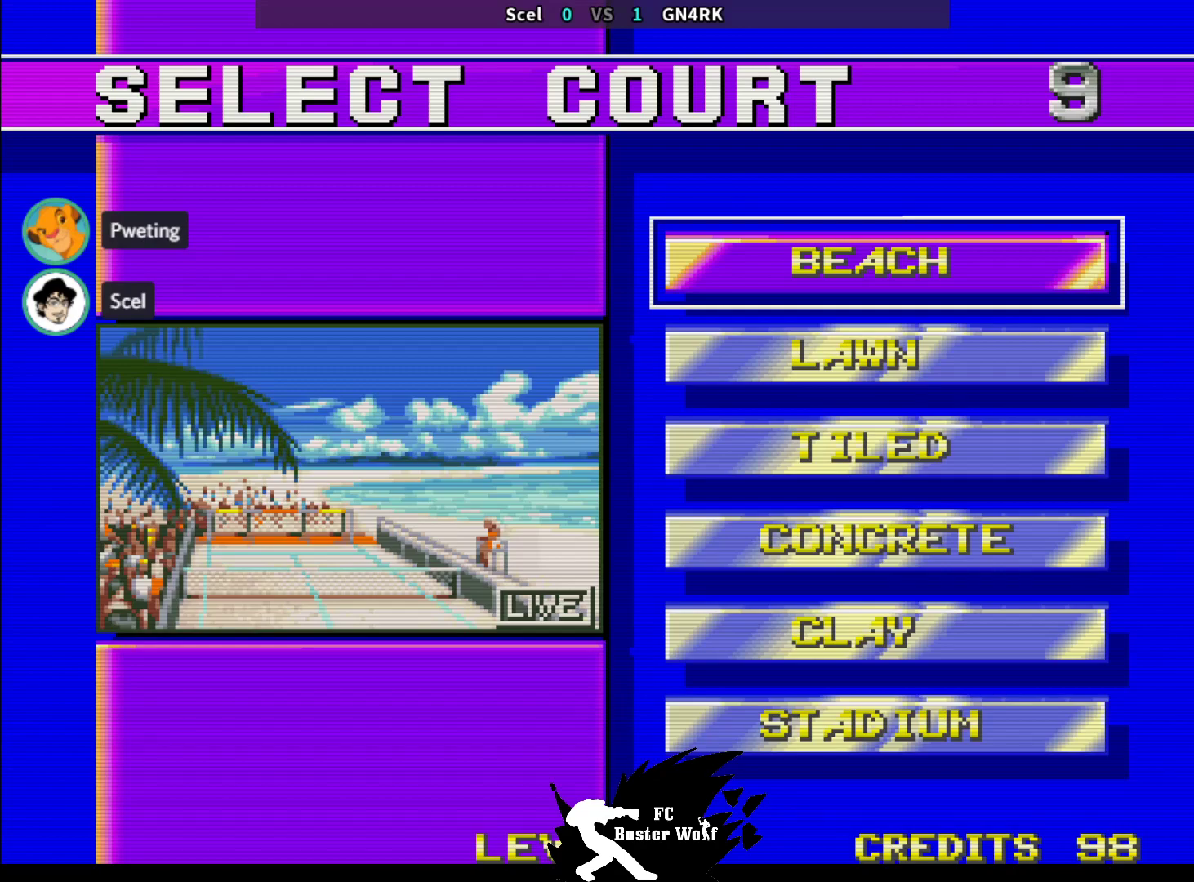
{"buttons": [], "left_stick": "center", "events": [[233, "left_stick", "down"], [350, "left_stick", "center"]]}
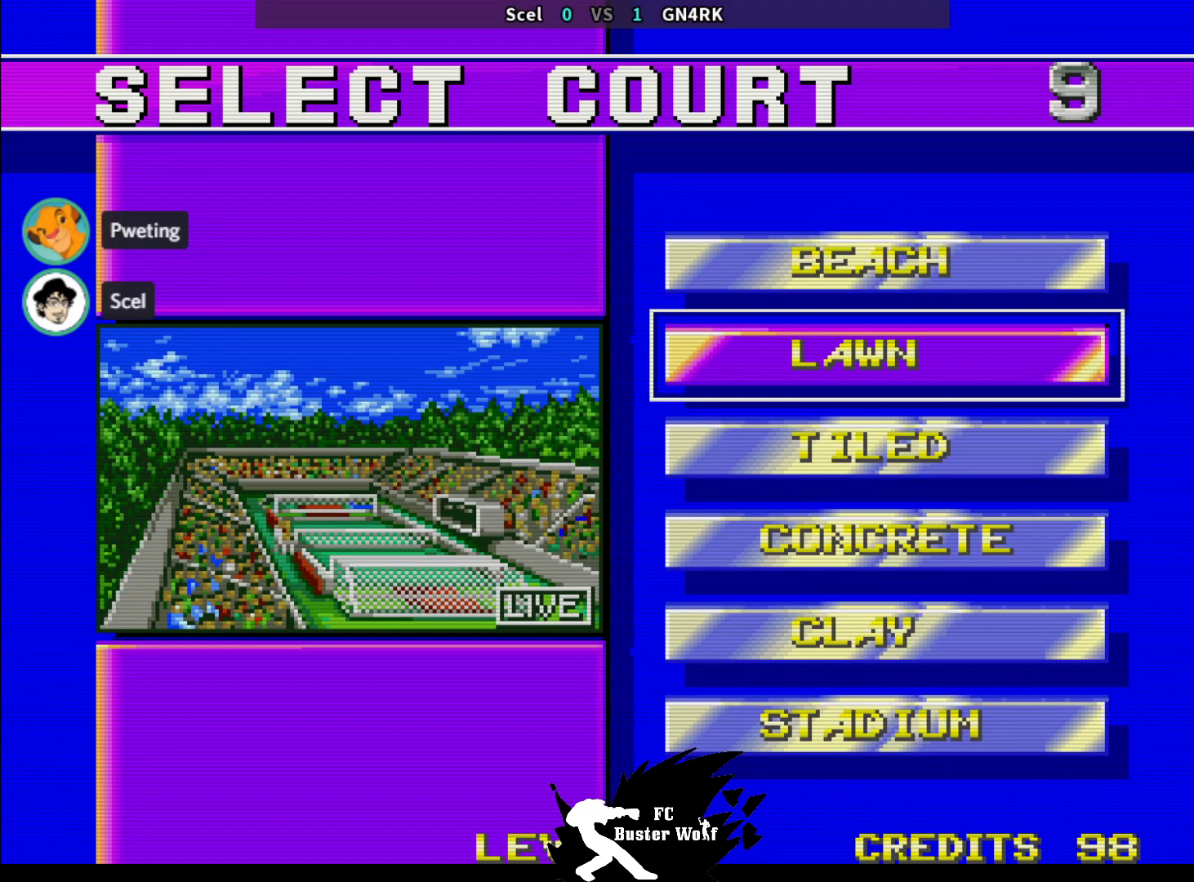
{"buttons": [], "left_stick": "center", "events": [[317, "SQUARE", "down"], [400, "SQUARE", "up"]]}
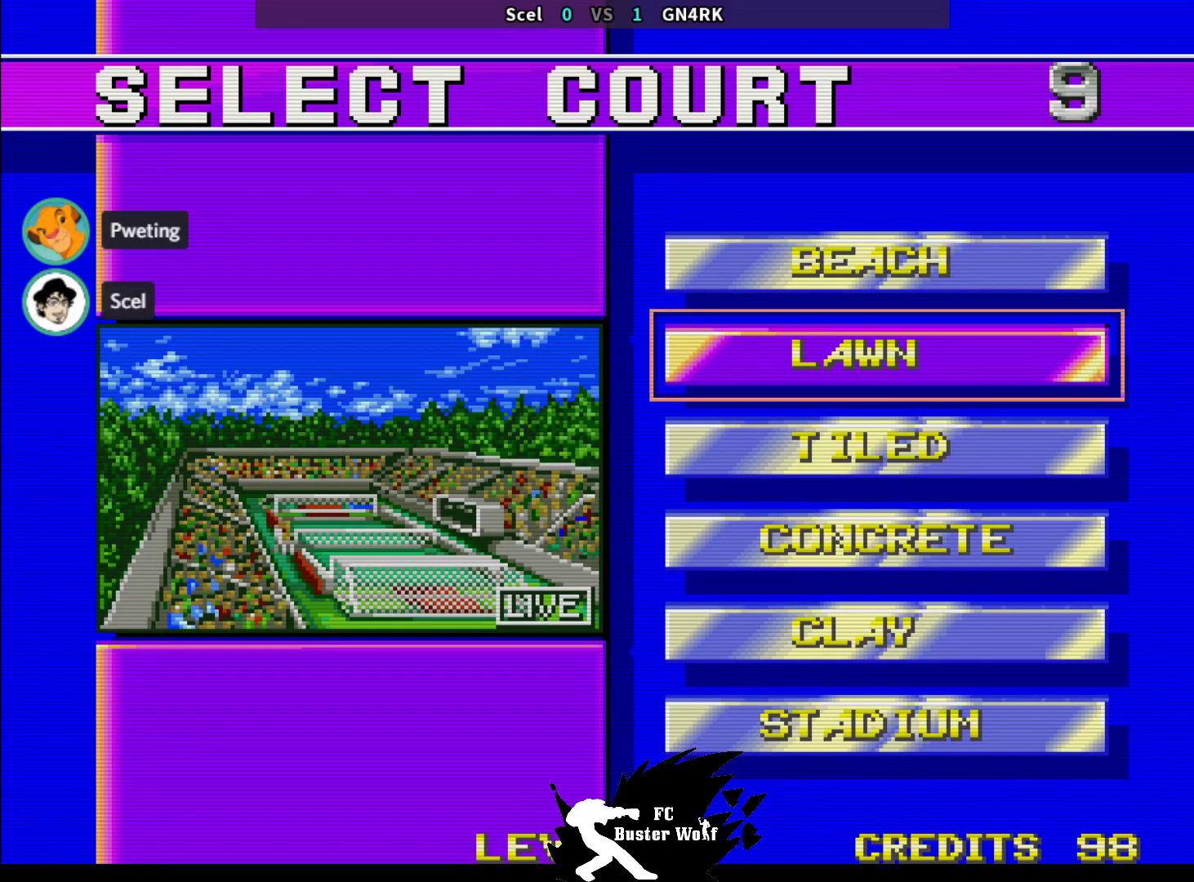
{"buttons": [], "left_stick": "center", "events": []}